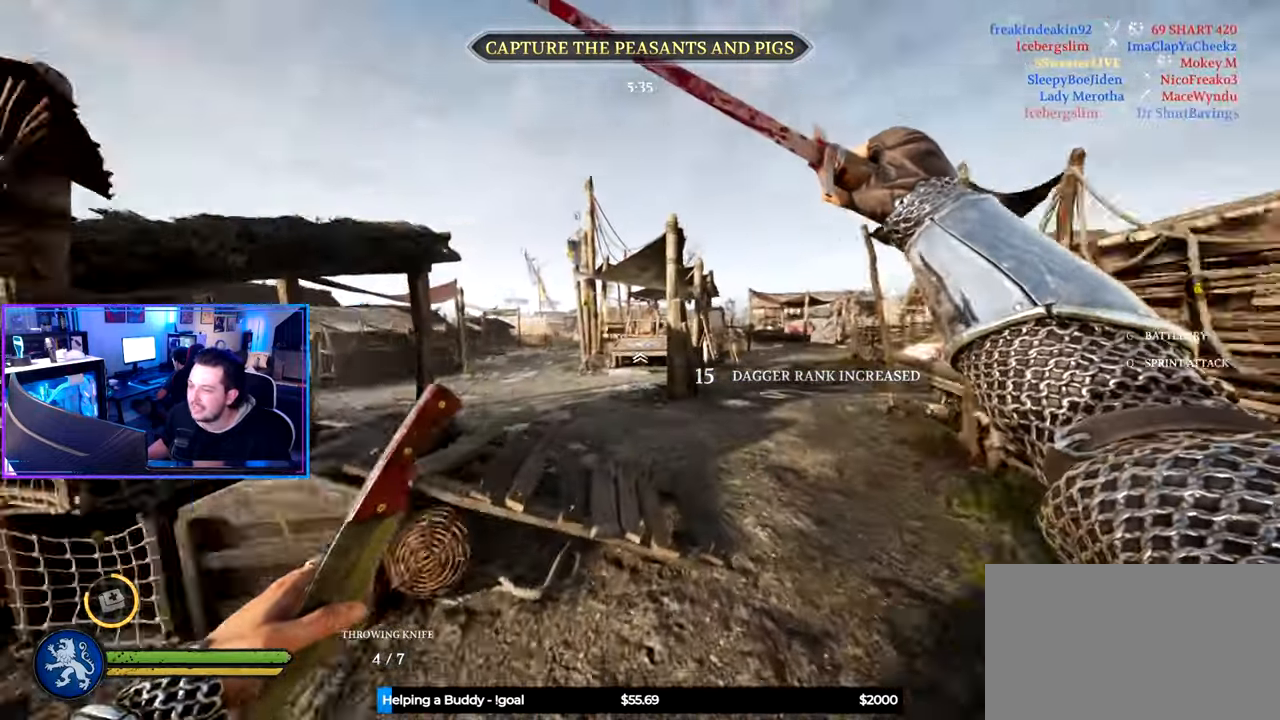
Gameplay with keyboard and mouse; each line is a JSON object with the keys and mouse buttons held at the frame after it. "events" lists presses ("down") and releases ("up") of "1", "2", "3", "4", "5", "a", "alt", "c", "caps_lock", "ctrl", "d", "e", "f", "g", "q", "r", "s", "shift", "space", "t", "tab", "v", "w", "x", "z" and "mouse_wheel" between this image and that frame as [ms after this image, input, new state], when the widget could be followed in between. "mouse_wheel" = the "wheel" button of the "mouse" list. No other keys are recorded. "wheel" means that the mouse wheel is clicked or scrolled. "mouse_move" is the direction in which the mouse moves at that frame (one of eight, or "still"), when it could be read.
{"keys": ["d", "shift", "w"], "mouse": [], "mouse_move": "right", "events": [[16, "d", "up"], [383, "d", "down"]]}
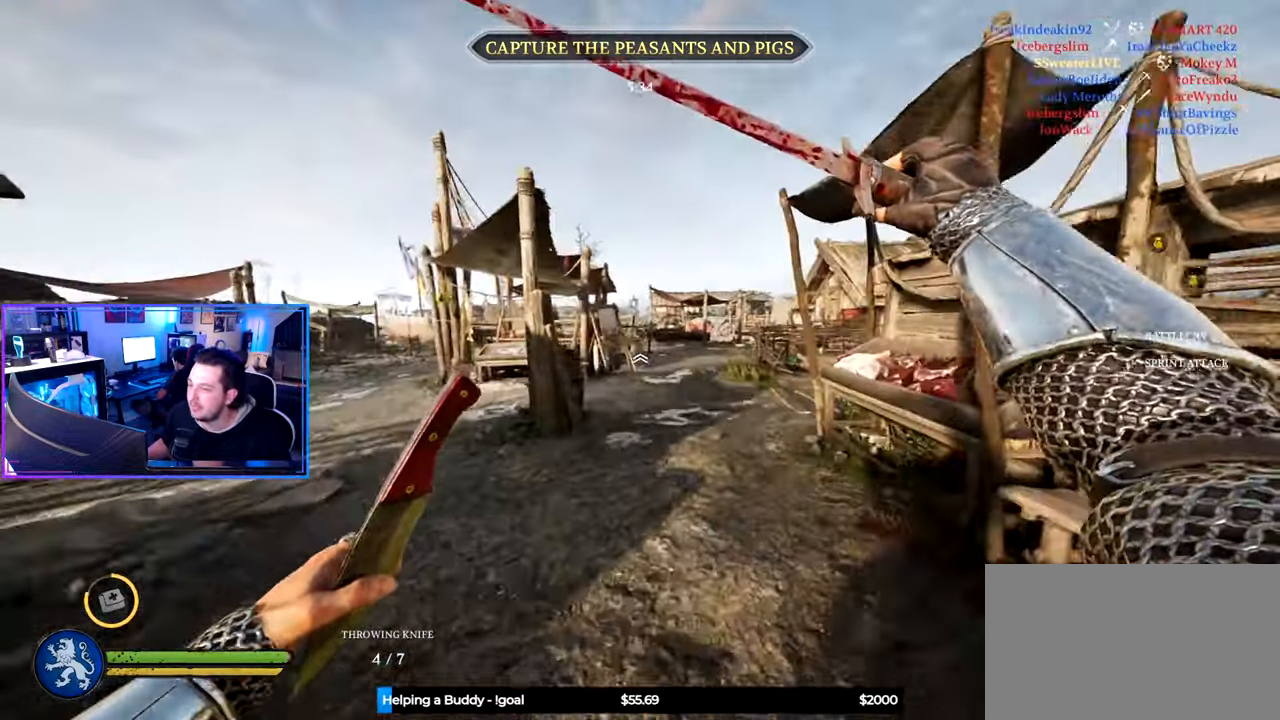
{"keys": ["shift", "w"], "mouse": [], "mouse_move": "still", "events": [[83, "d", "up"]]}
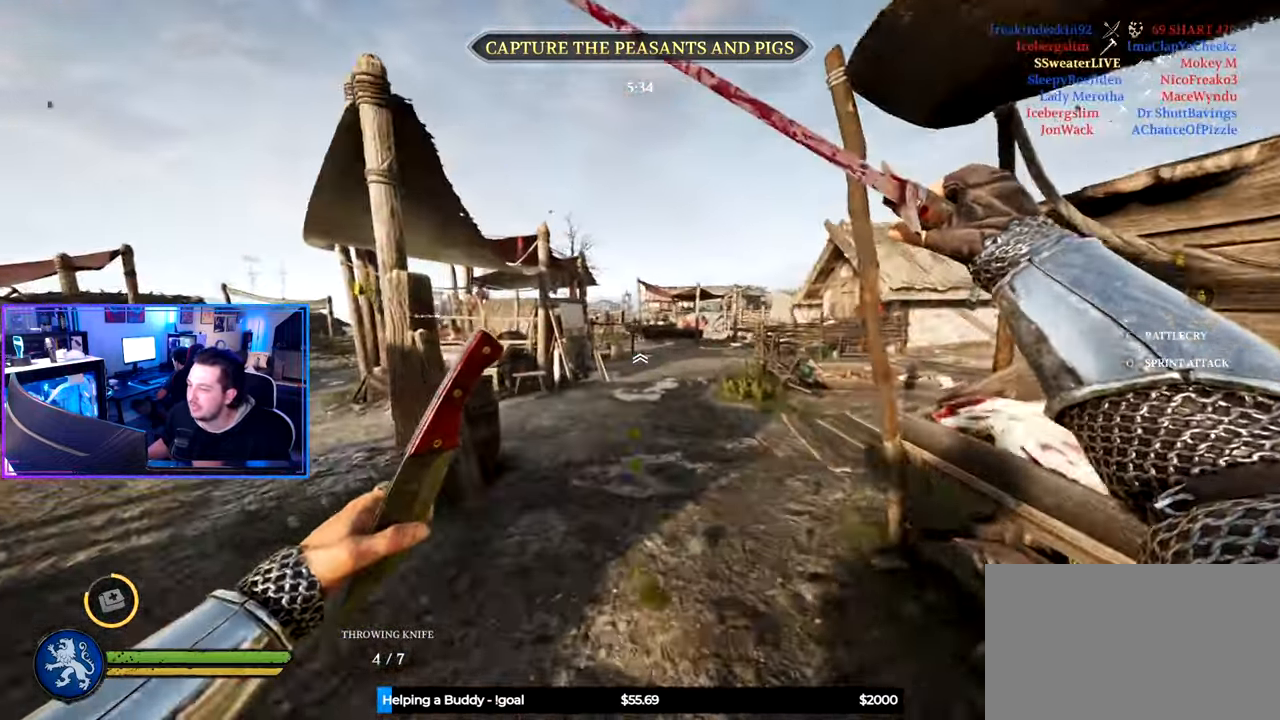
{"keys": ["a", "shift", "w"], "mouse": [], "mouse_move": "right", "events": [[366, "a", "down"]]}
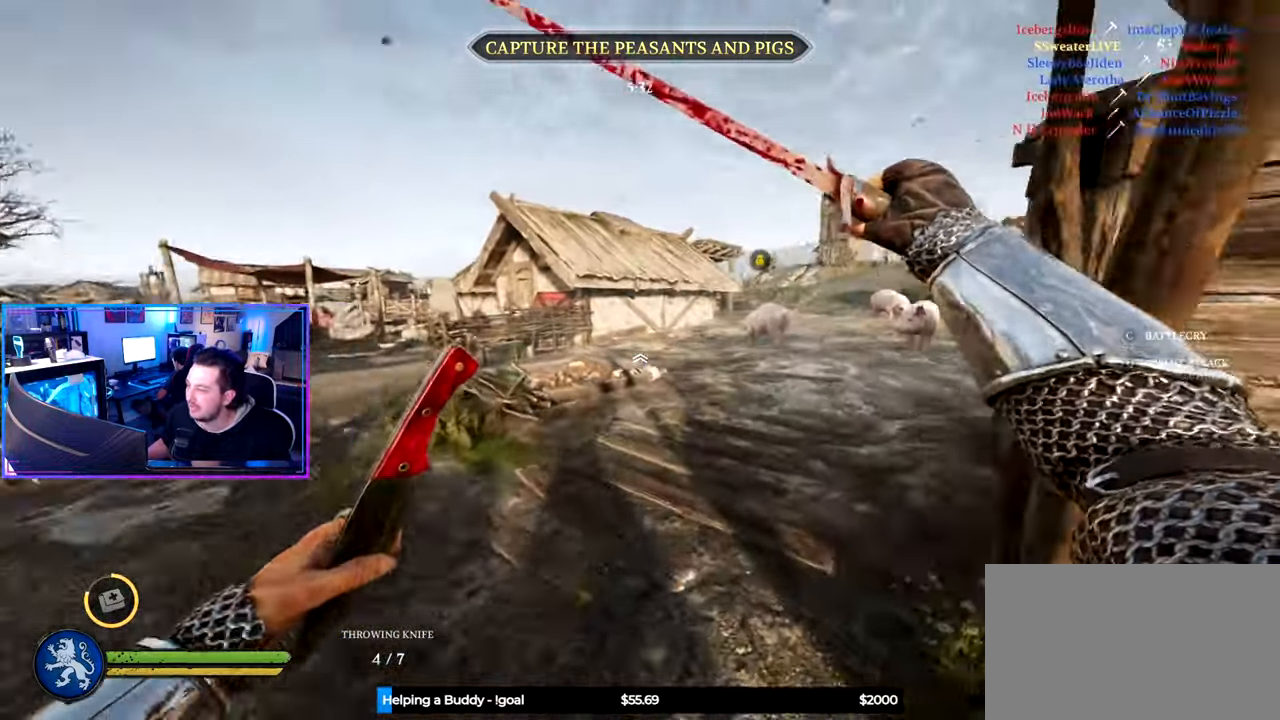
{"keys": ["shift", "w"], "mouse": [], "mouse_move": "still", "events": [[433, "a", "up"]]}
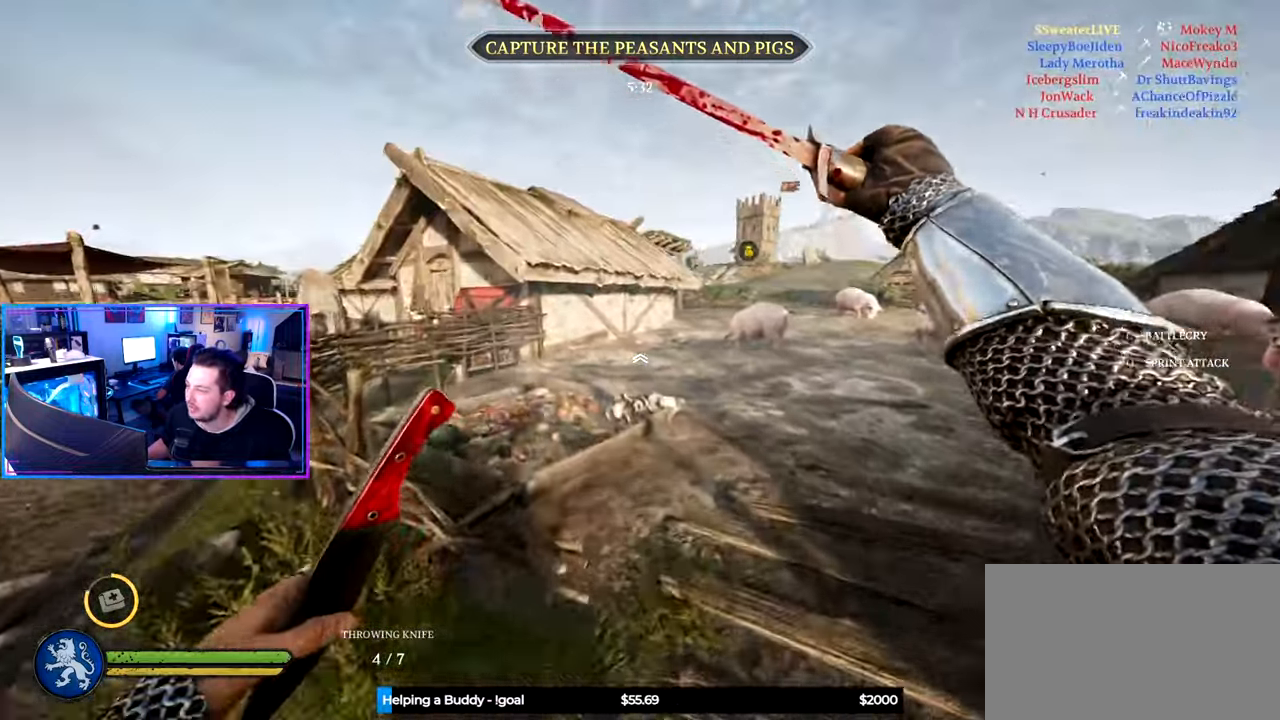
{"keys": ["shift", "w"], "mouse": [], "mouse_move": "still", "events": [[166, "a", "down"], [500, "a", "up"]]}
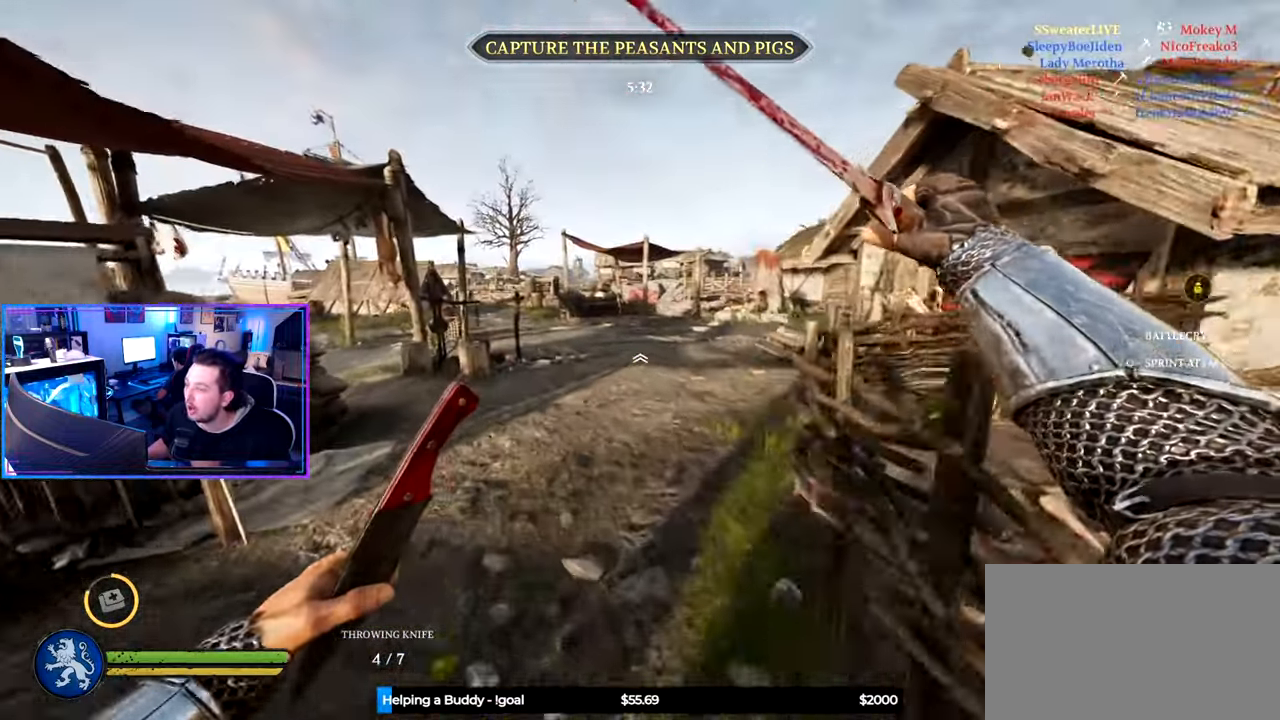
{"keys": ["shift", "w"], "mouse": [], "mouse_move": "still", "events": []}
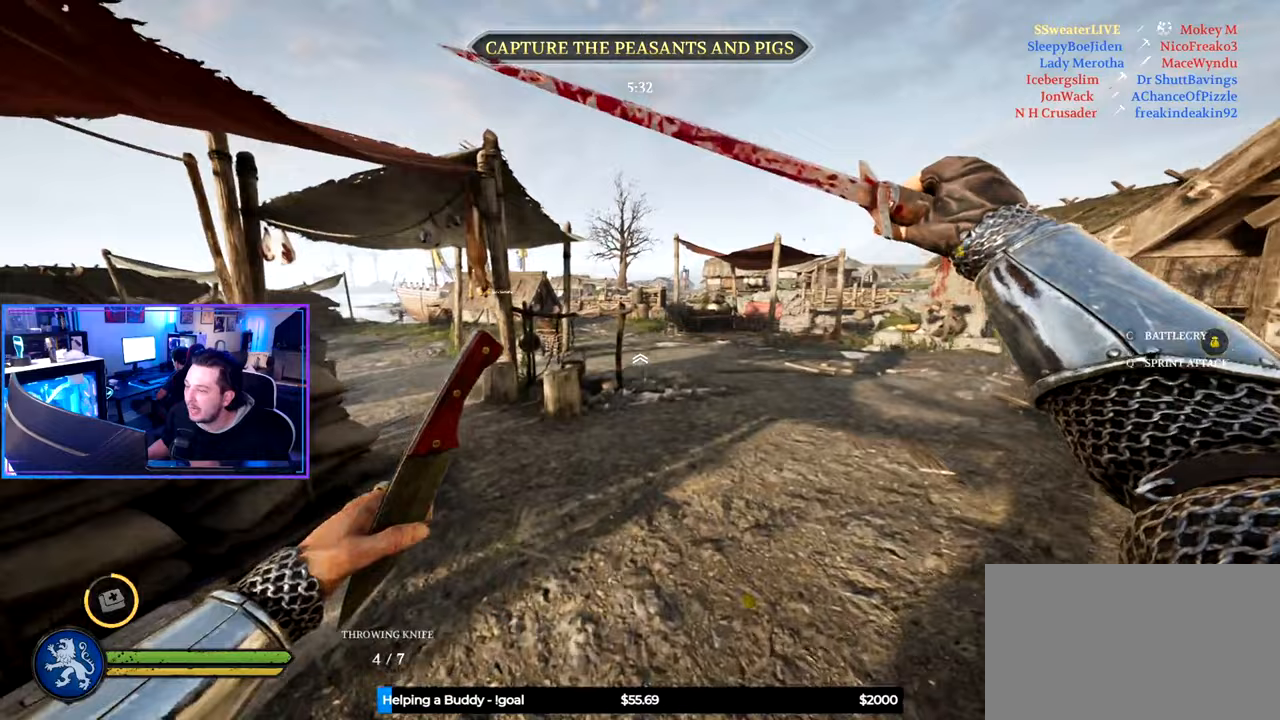
{"keys": ["shift", "w"], "mouse": [], "mouse_move": "right", "events": [[150, "d", "down"], [383, "d", "up"]]}
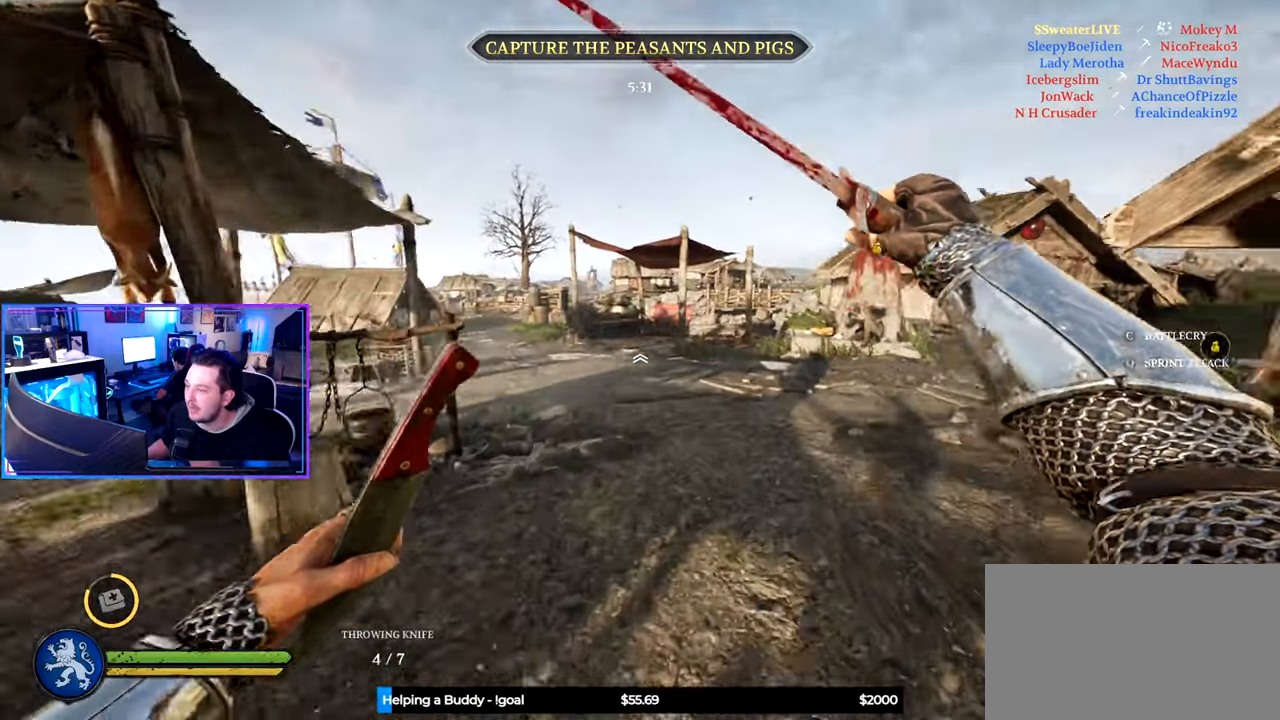
{"keys": ["a", "shift", "w"], "mouse": [], "mouse_move": "right", "events": [[300, "a", "down"]]}
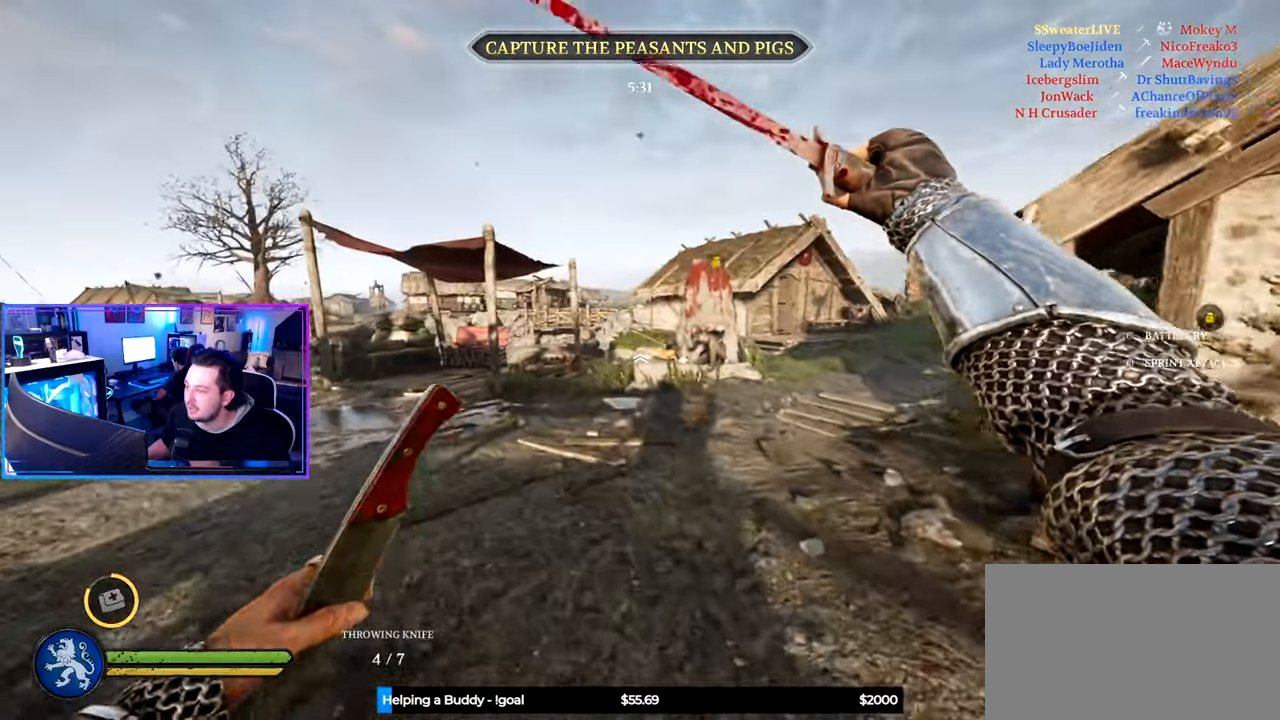
{"keys": ["a", "shift", "w"], "mouse": [], "mouse_move": "right", "events": []}
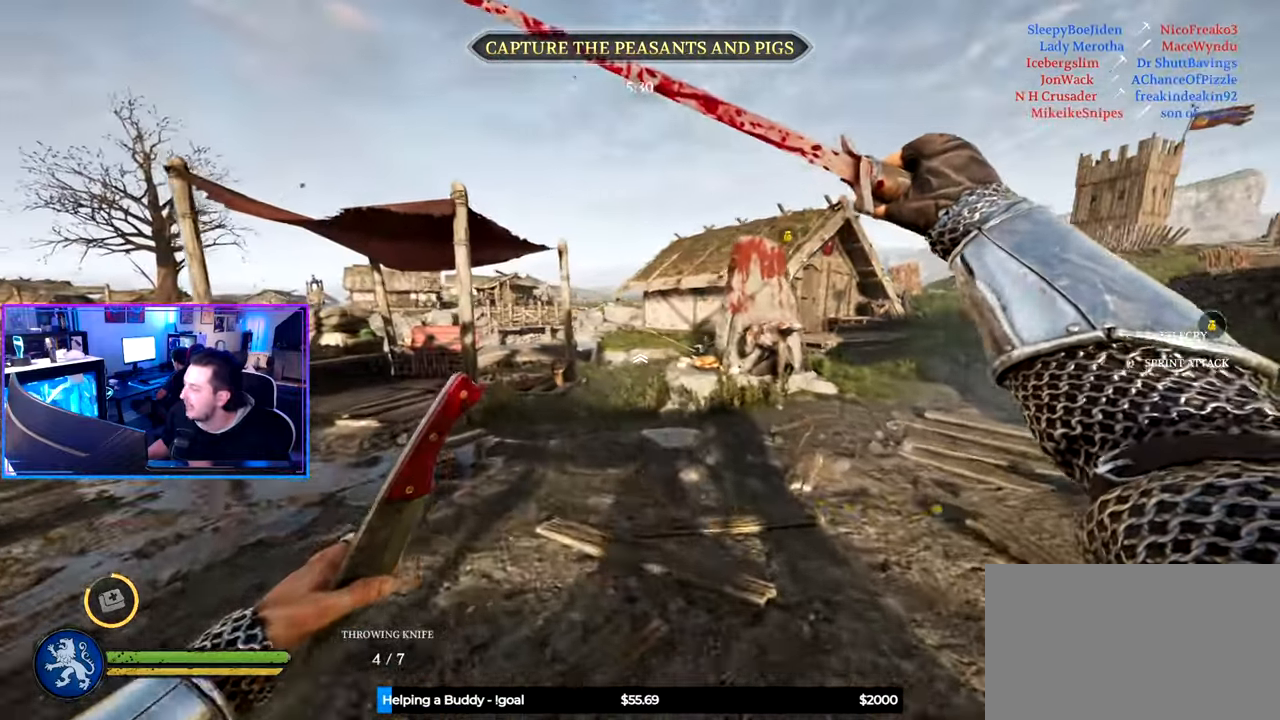
{"keys": ["shift", "w"], "mouse": [], "mouse_move": "still", "events": [[250, "a", "up"]]}
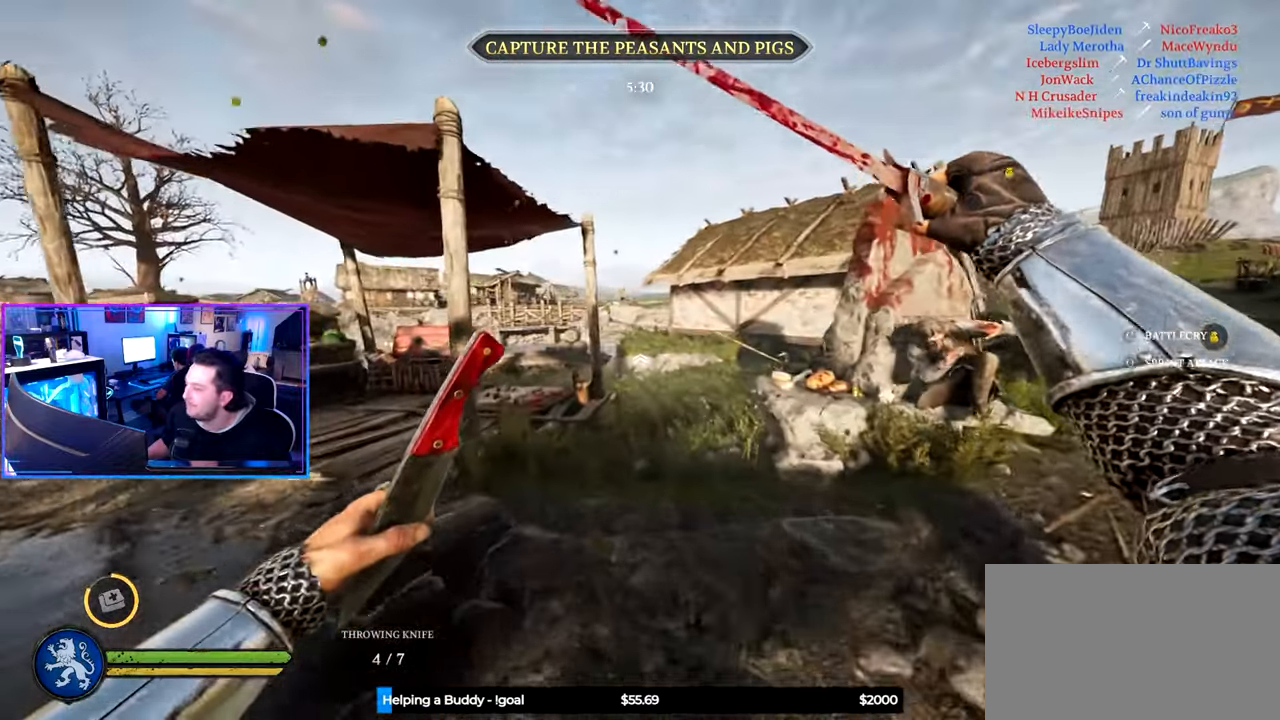
{"keys": ["shift", "w"], "mouse": [], "mouse_move": "right", "events": [[300, "d", "down"], [333, "d", "up"], [367, "q", "down"], [450, "q", "up"]]}
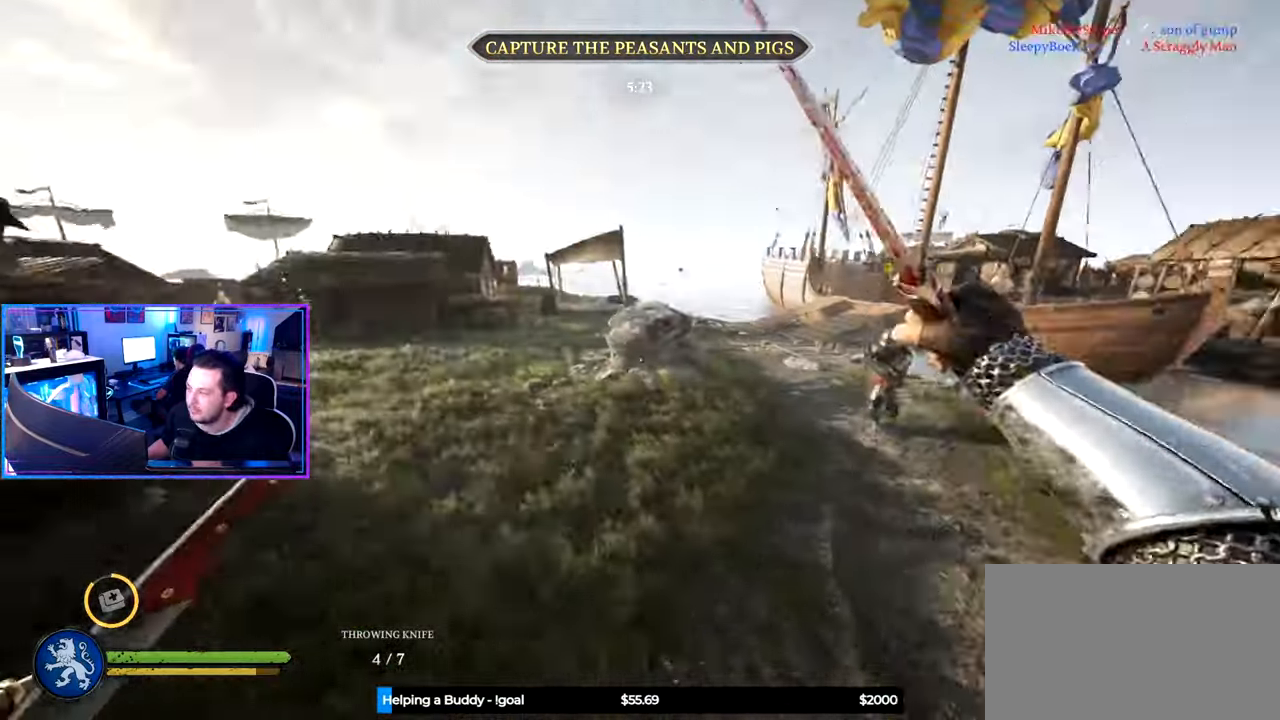
{"keys": ["shift", "w"], "mouse": [], "mouse_move": "left", "events": []}
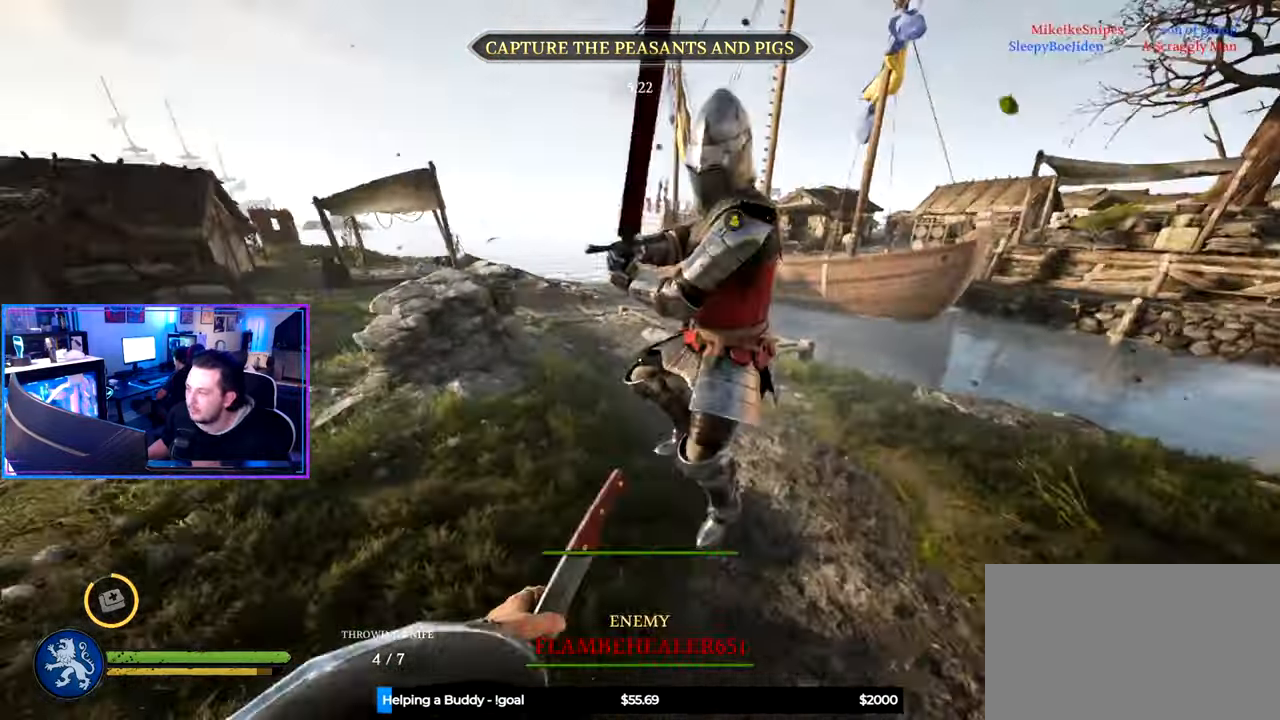
{"keys": ["w"], "mouse": [], "mouse_move": "right", "events": [[117, "shift", "up"], [117, "w", "up"], [217, "mouse_wheel", "down"], [300, "w", "down"], [350, "mouse_wheel", "up"]]}
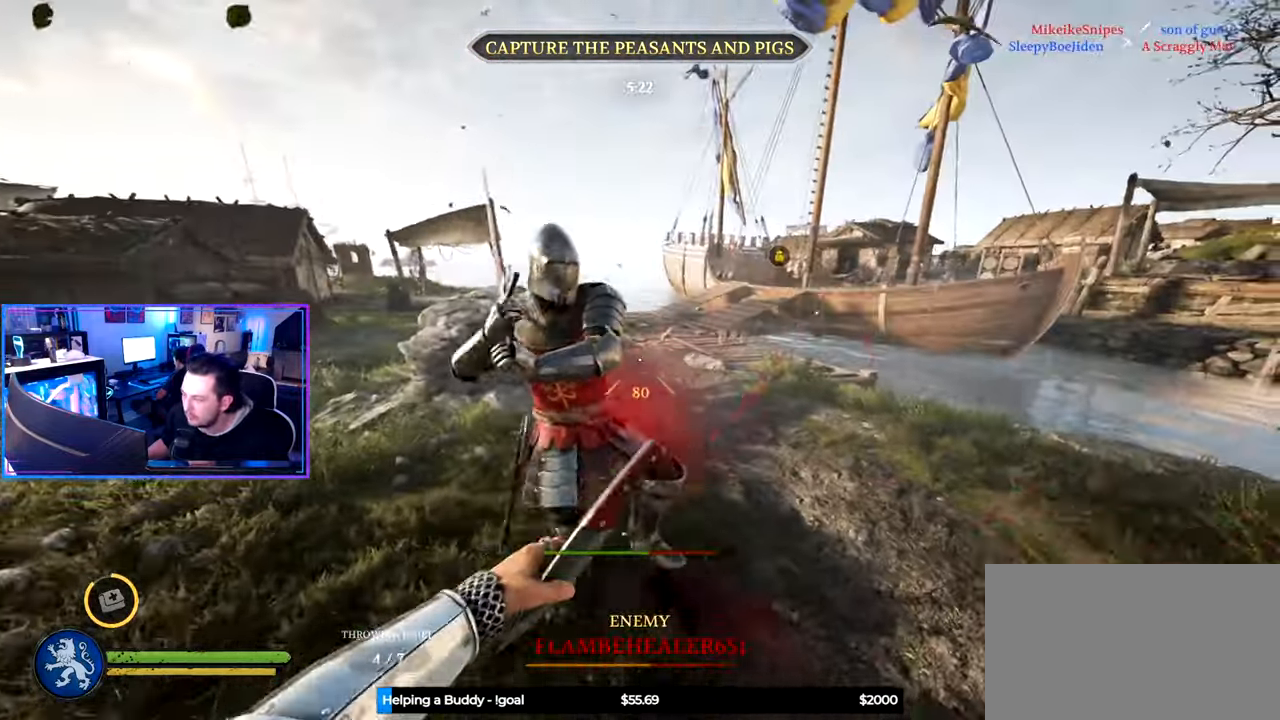
{"keys": ["d", "shift", "w"], "mouse": [], "mouse_move": "still", "events": [[33, "mouse_wheel", "down"], [133, "mouse_wheel", "up"], [183, "d", "down"], [467, "shift", "down"]]}
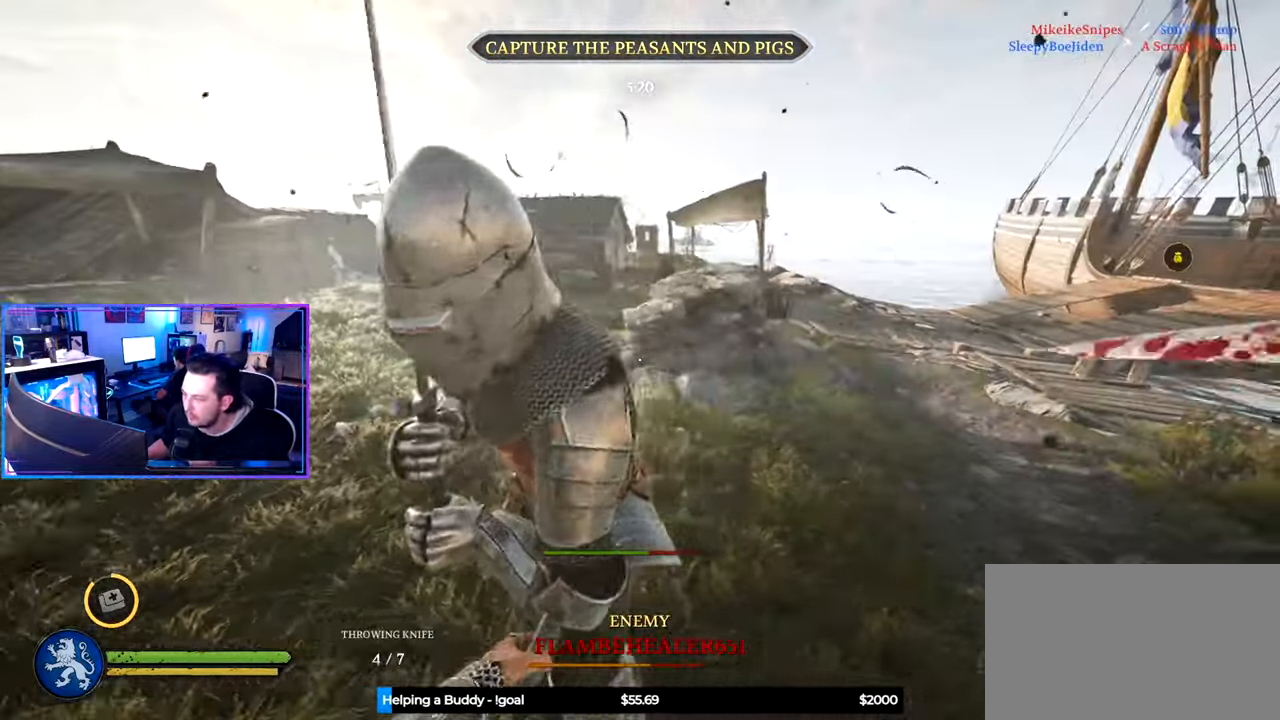
{"keys": ["shift", "w"], "mouse": [], "mouse_move": "up", "events": [[333, "q", "down"], [433, "d", "up"], [467, "q", "up"]]}
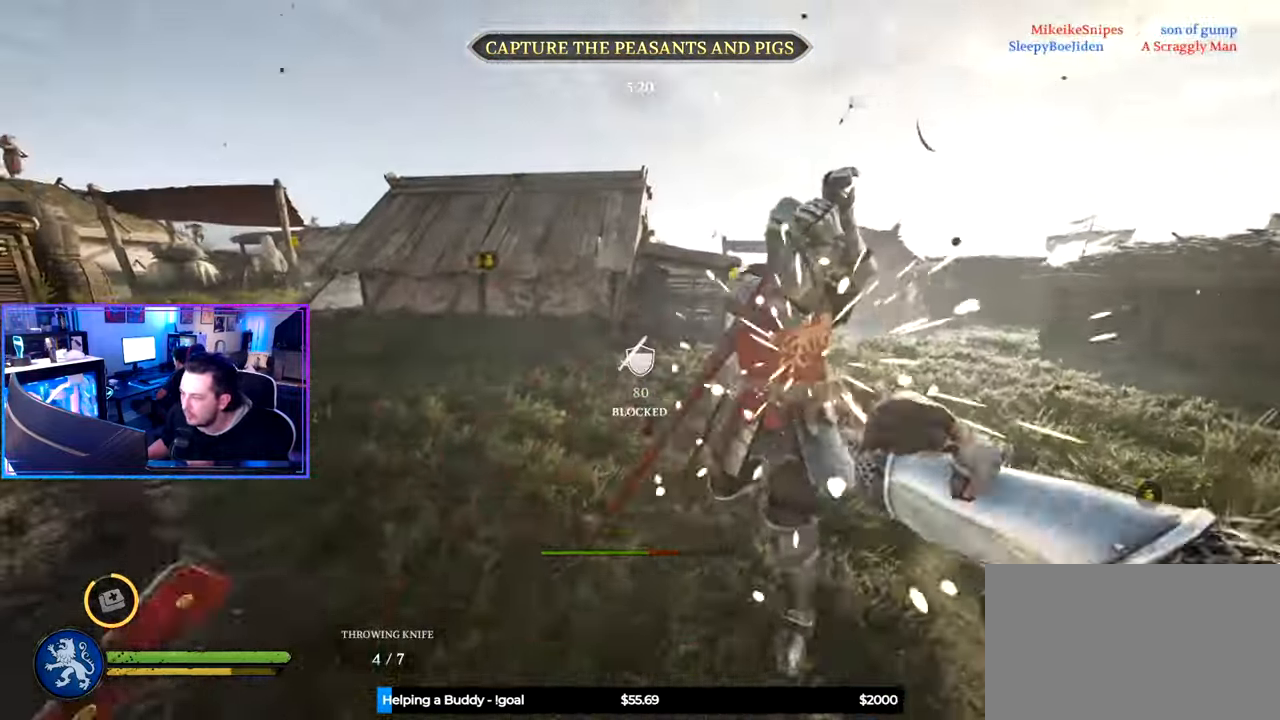
{"keys": ["a"], "mouse": [], "mouse_move": "right", "events": [[167, "a", "down"], [250, "shift", "up"], [250, "w", "up"]]}
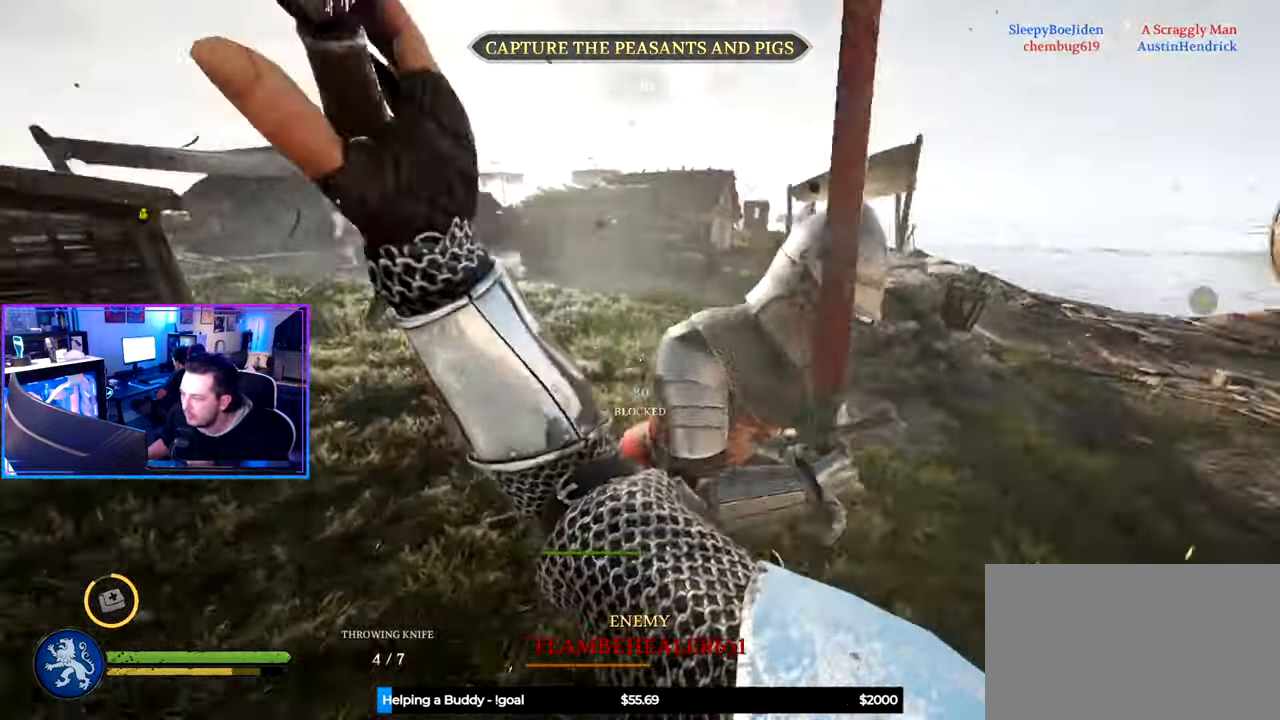
{"keys": ["a"], "mouse": [], "mouse_move": "left", "events": [[33, "space", "down"], [134, "space", "up"]]}
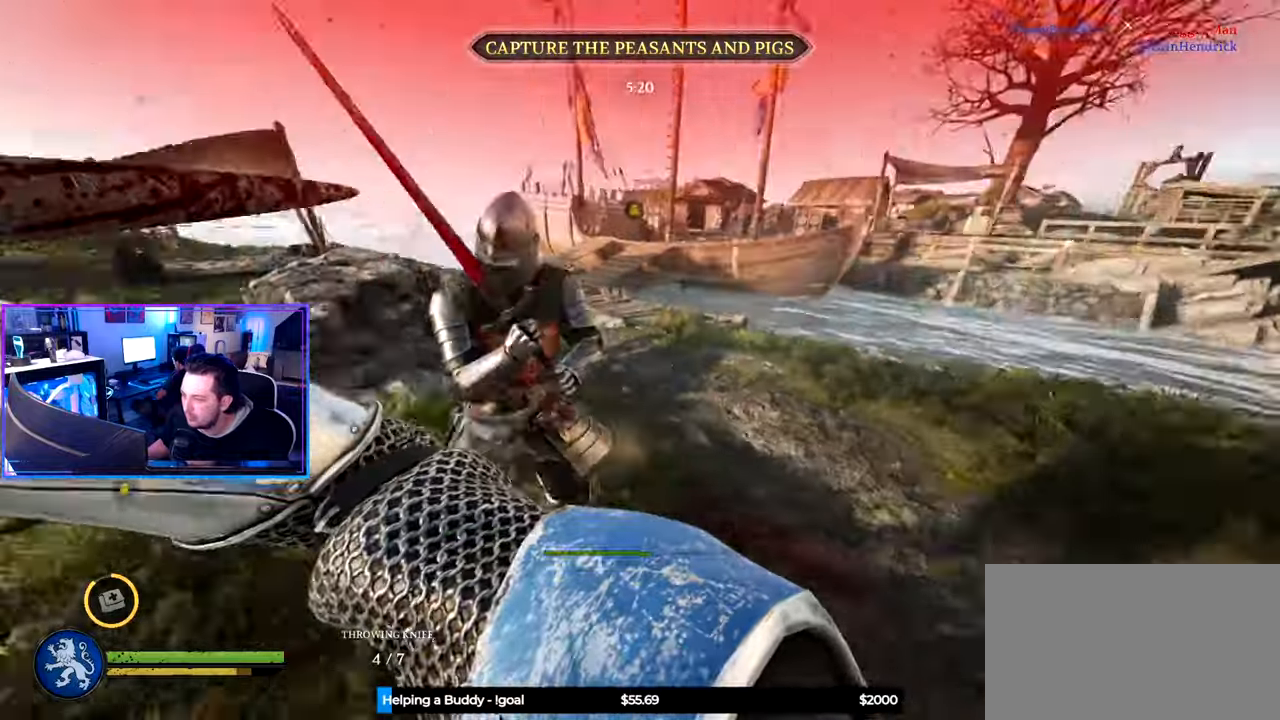
{"keys": ["d", "w"], "mouse": ["wheel"], "mouse_move": "left", "events": [[284, "w", "down"], [384, "a", "up"], [434, "d", "down"], [434, "mouse_wheel", "down"]]}
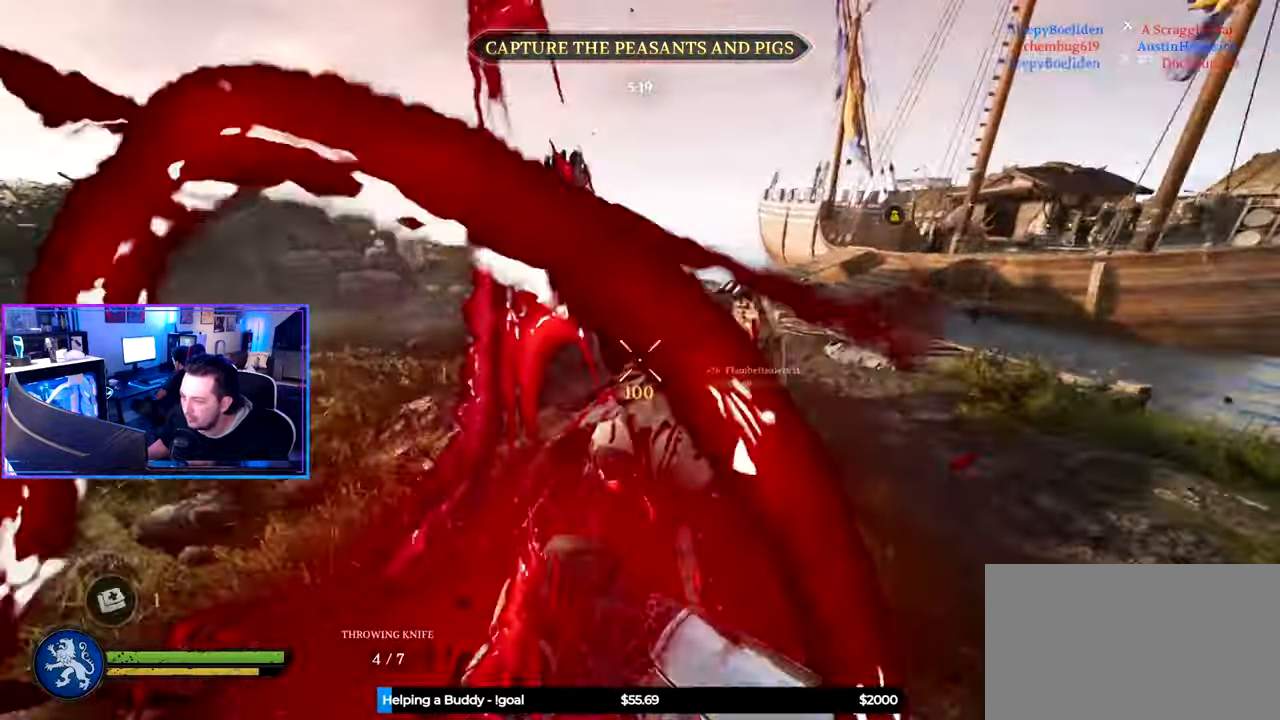
{"keys": ["d", "shift", "w"], "mouse": [], "mouse_move": "left", "events": [[67, "mouse_wheel", "up"], [300, "shift", "down"]]}
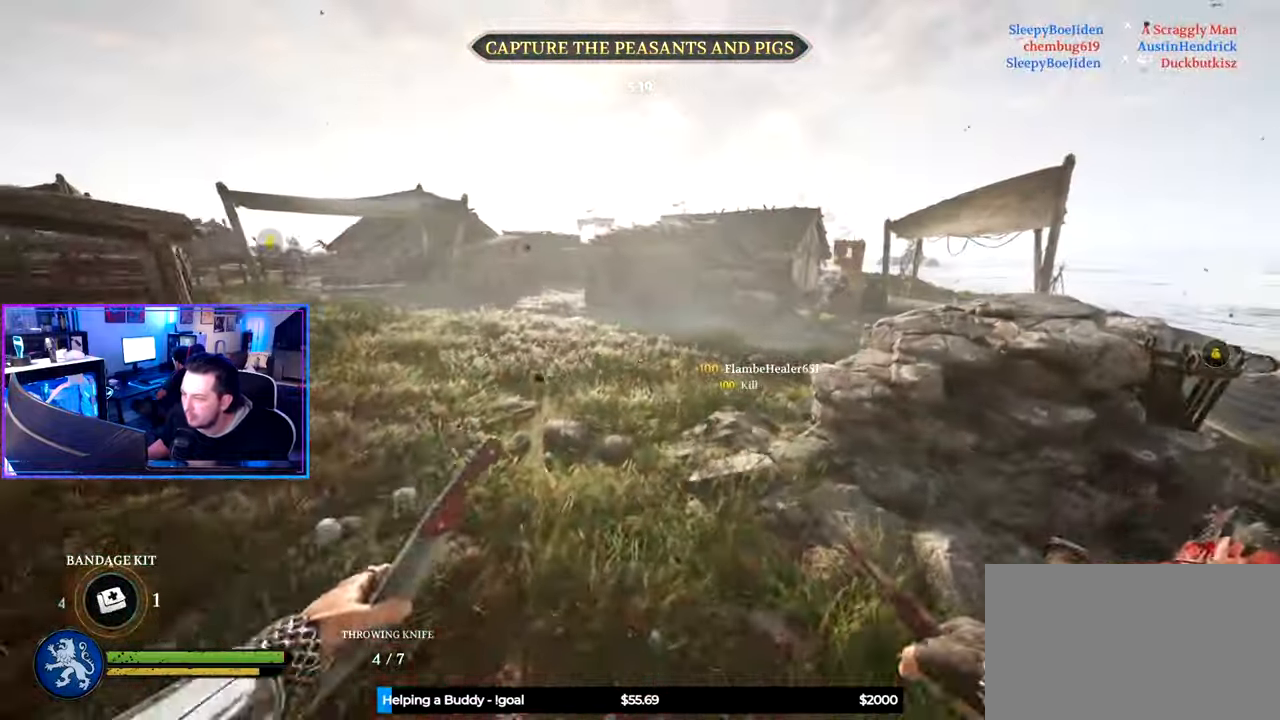
{"keys": ["d", "shift", "w"], "mouse": [], "mouse_move": "right", "events": []}
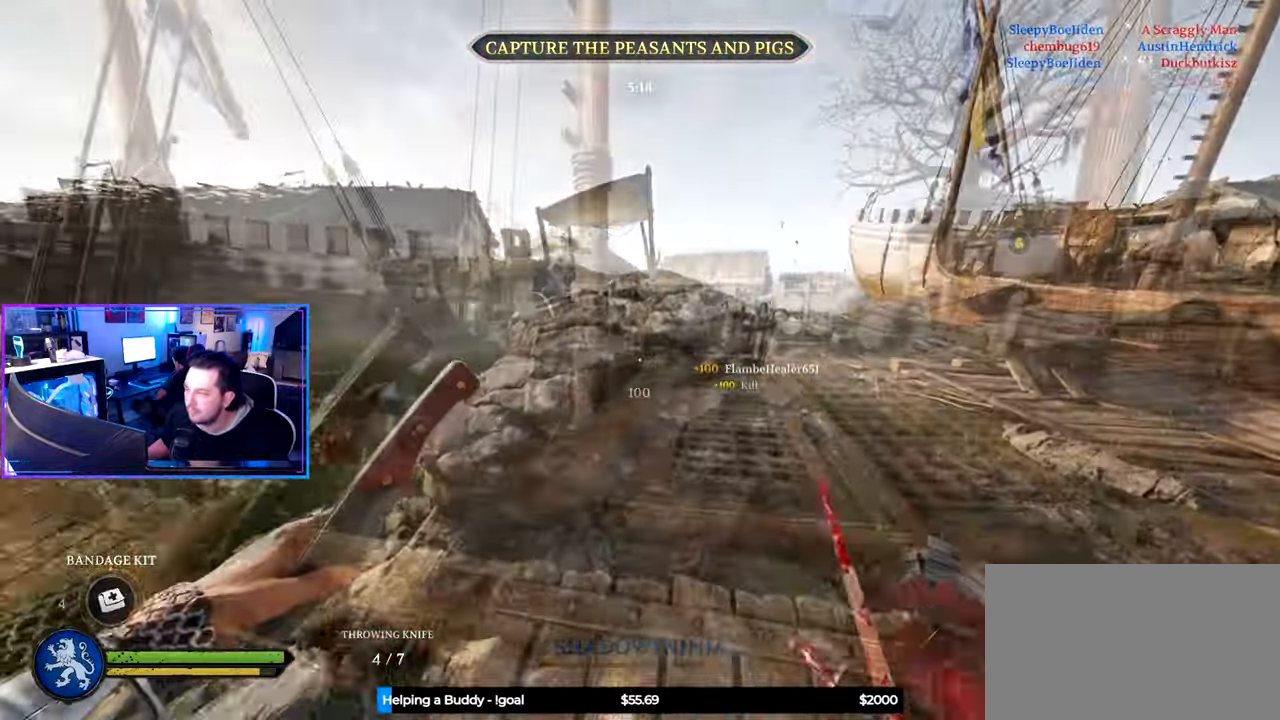
{"keys": ["shift", "w"], "mouse": [], "mouse_move": "still", "events": [[84, "d", "up"], [367, "d", "down"], [500, "d", "up"]]}
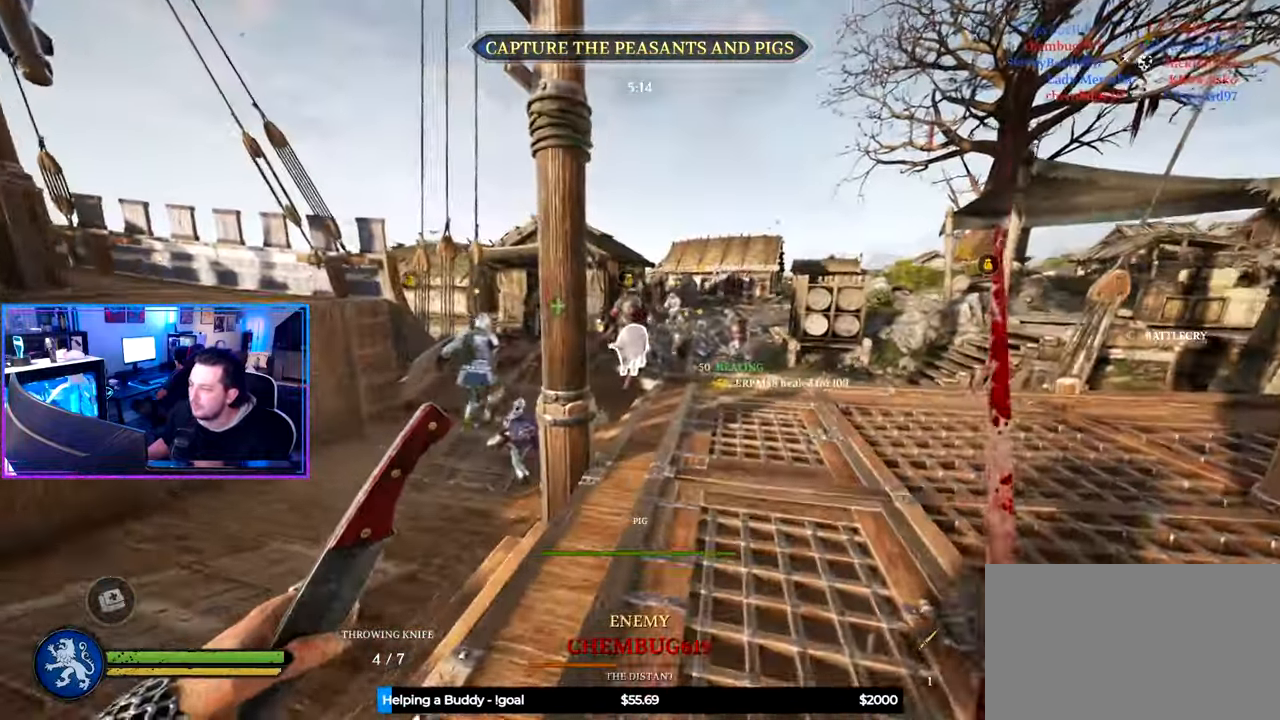
{"keys": ["shift", "w"], "mouse": [], "mouse_move": "up", "events": [[334, "mouse_wheel", "down"], [384, "mouse_wheel", "up"]]}
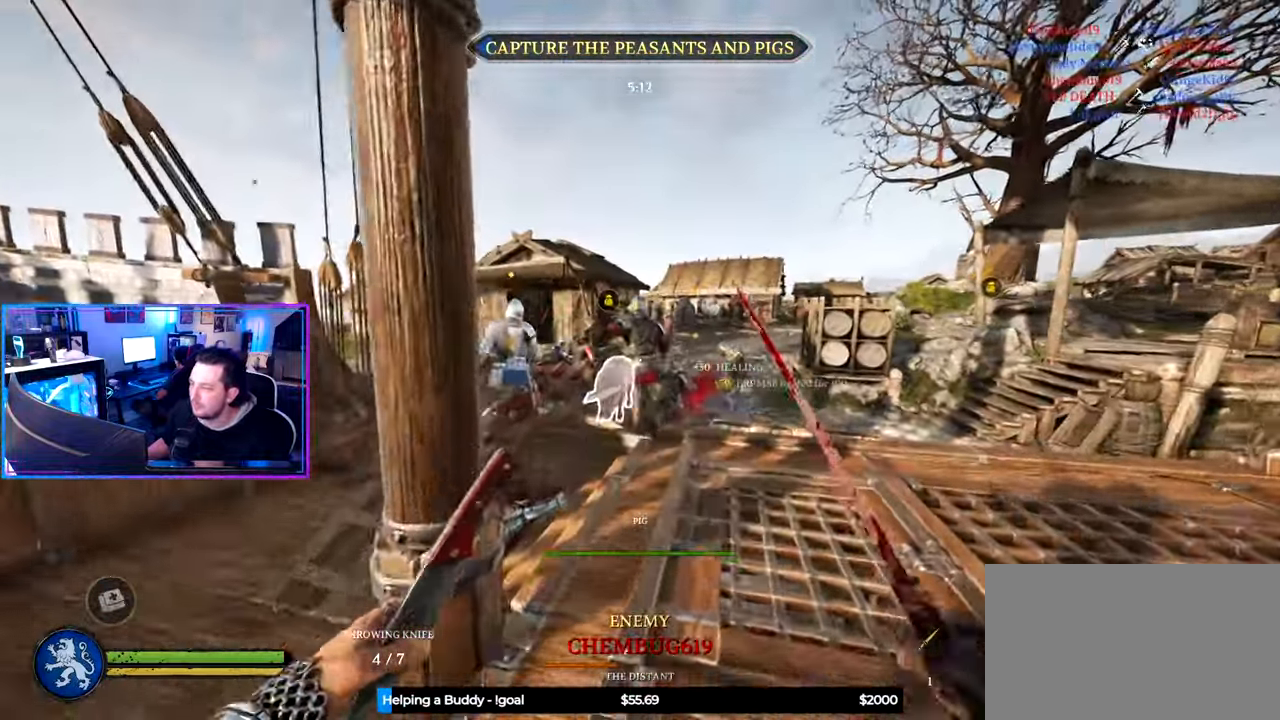
{"keys": ["shift", "w"], "mouse": [], "mouse_move": "still", "events": [[167, "d", "down"], [350, "d", "up"]]}
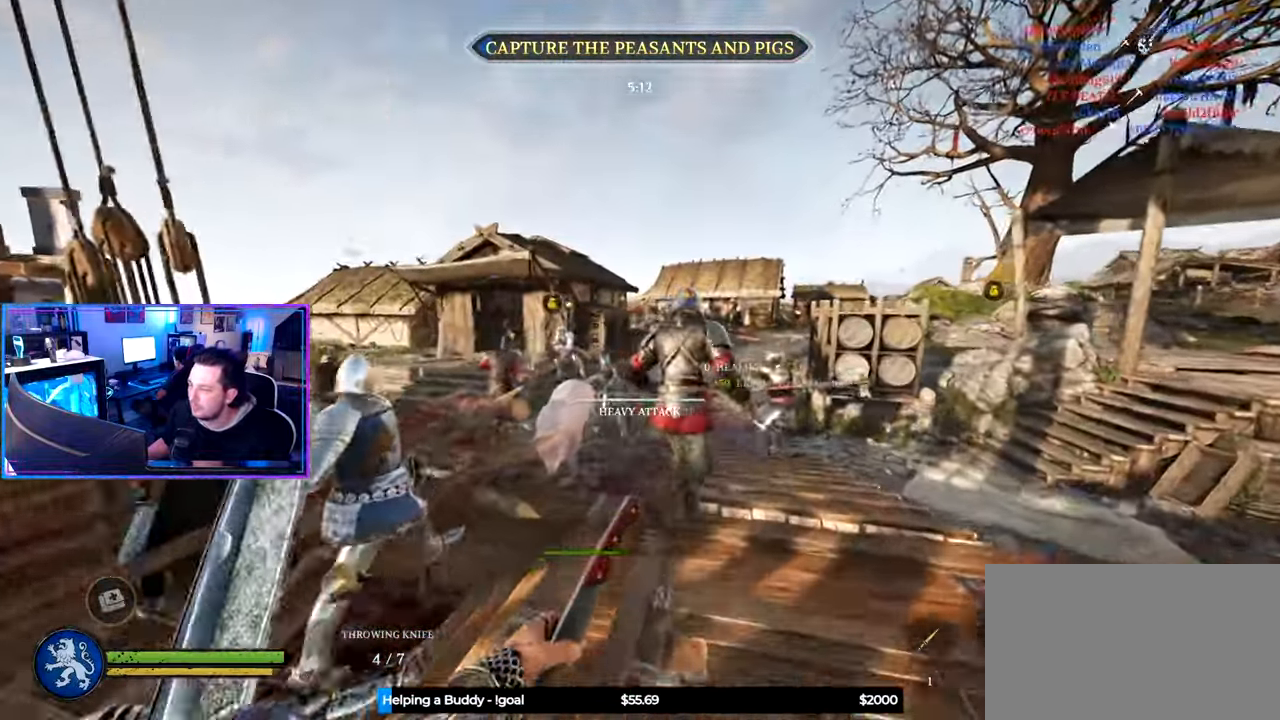
{"keys": ["d", "shift", "w"], "mouse": ["wheel"], "mouse_move": "left", "events": [[134, "d", "down"], [417, "mouse_wheel", "down"]]}
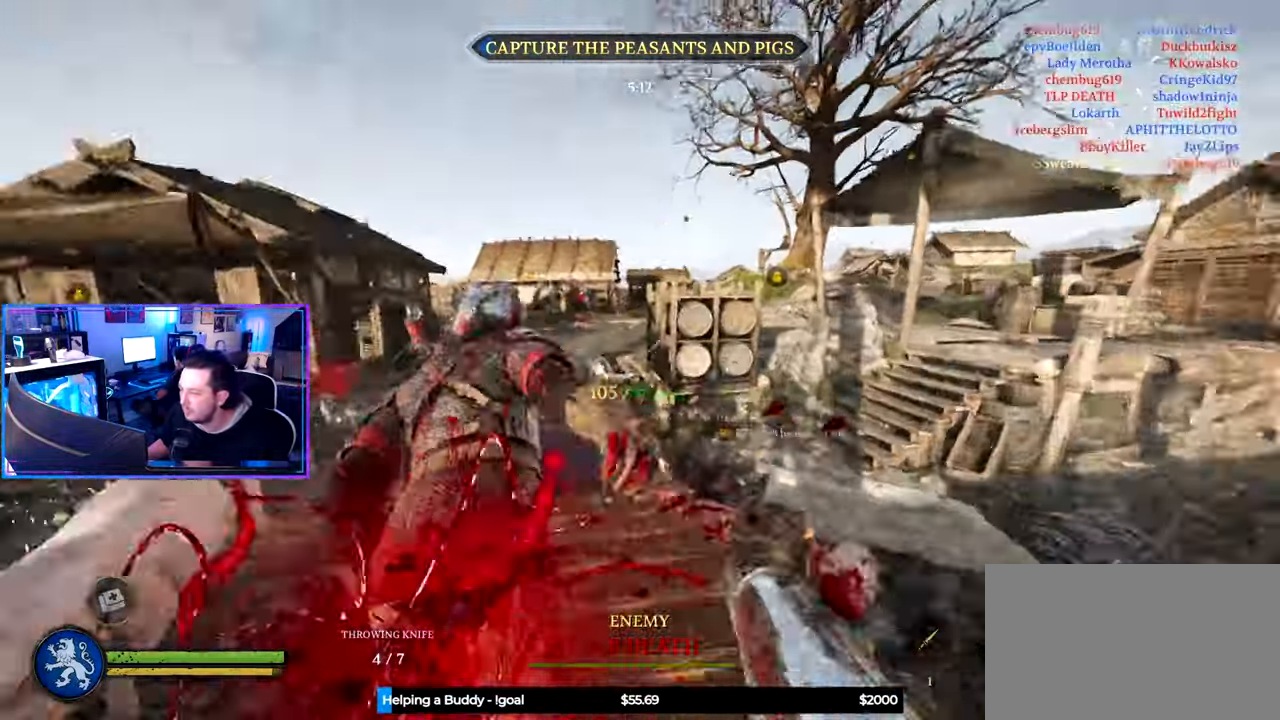
{"keys": ["d", "shift", "w"], "mouse": [], "mouse_move": "down", "events": [[17, "mouse_wheel", "up"]]}
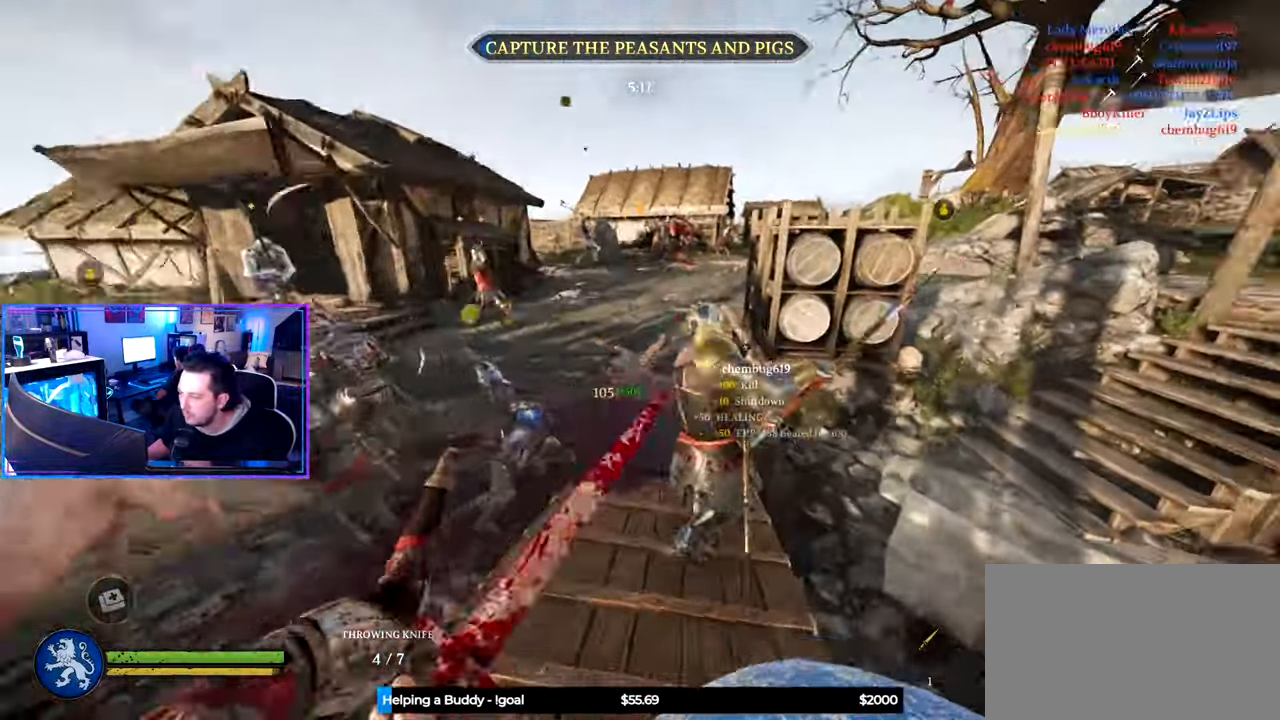
{"keys": ["d"], "mouse": [], "mouse_move": "left", "events": [[250, "mouse_wheel", "down"], [400, "mouse_wheel", "up"], [400, "shift", "up"], [400, "w", "up"]]}
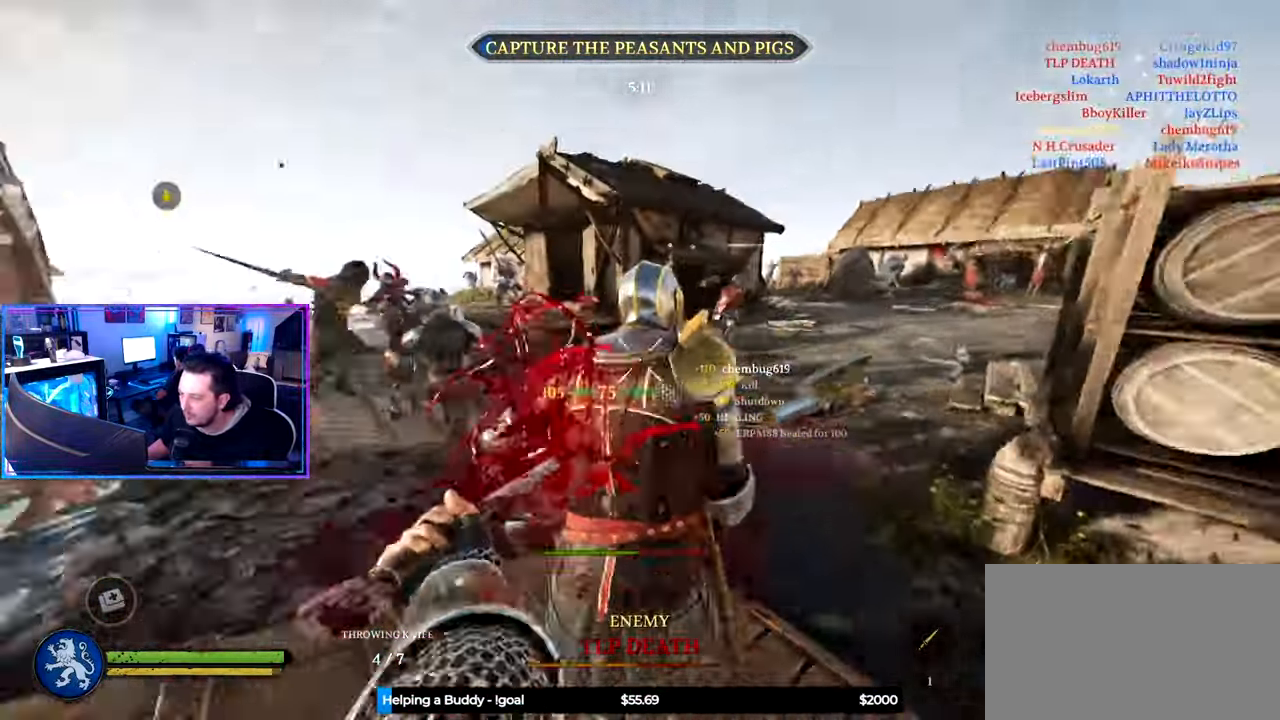
{"keys": ["d", "shift", "w"], "mouse": [], "mouse_move": "left", "events": [[34, "mouse_wheel", "down"], [84, "w", "down"], [133, "shift", "down"], [183, "mouse_wheel", "up"]]}
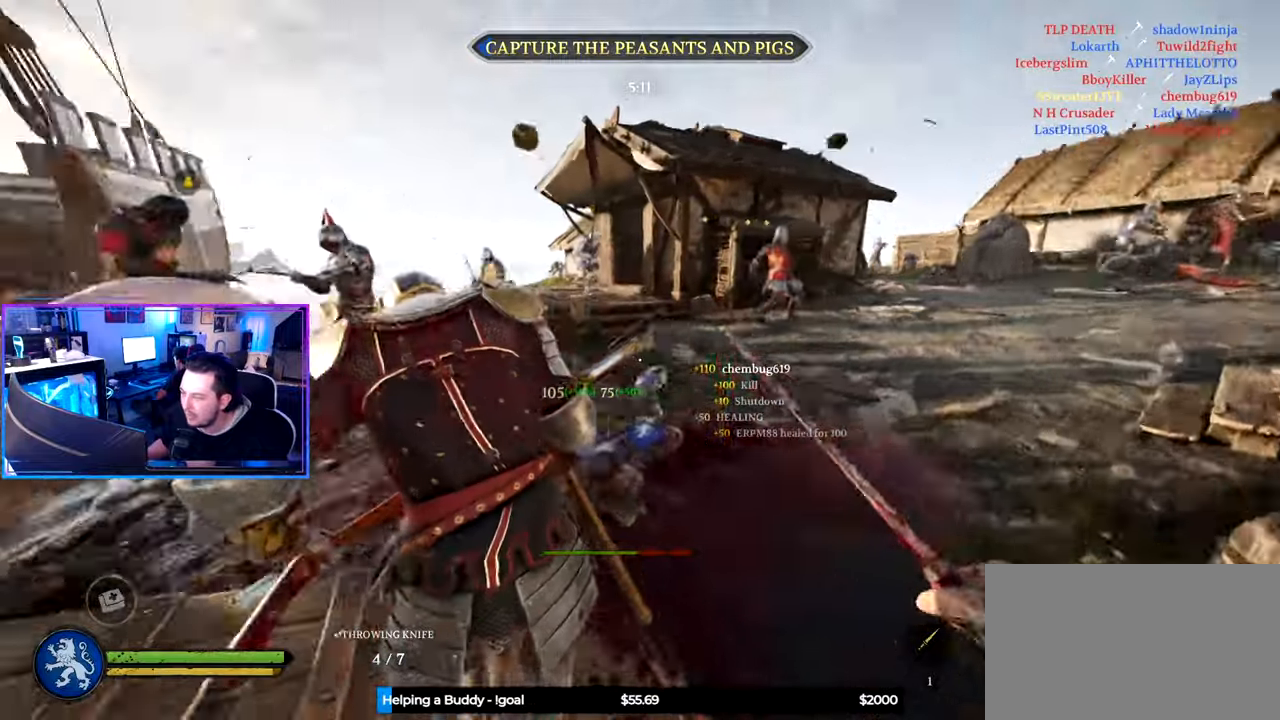
{"keys": ["a"], "mouse": [], "mouse_move": "up-right", "events": [[50, "mouse_wheel", "down"], [200, "mouse_wheel", "up"], [200, "shift", "up"], [233, "shift", "down"], [333, "mouse_wheel", "down"], [383, "shift", "up"], [383, "w", "up"], [416, "mouse_wheel", "up"], [466, "a", "down"], [466, "d", "up"]]}
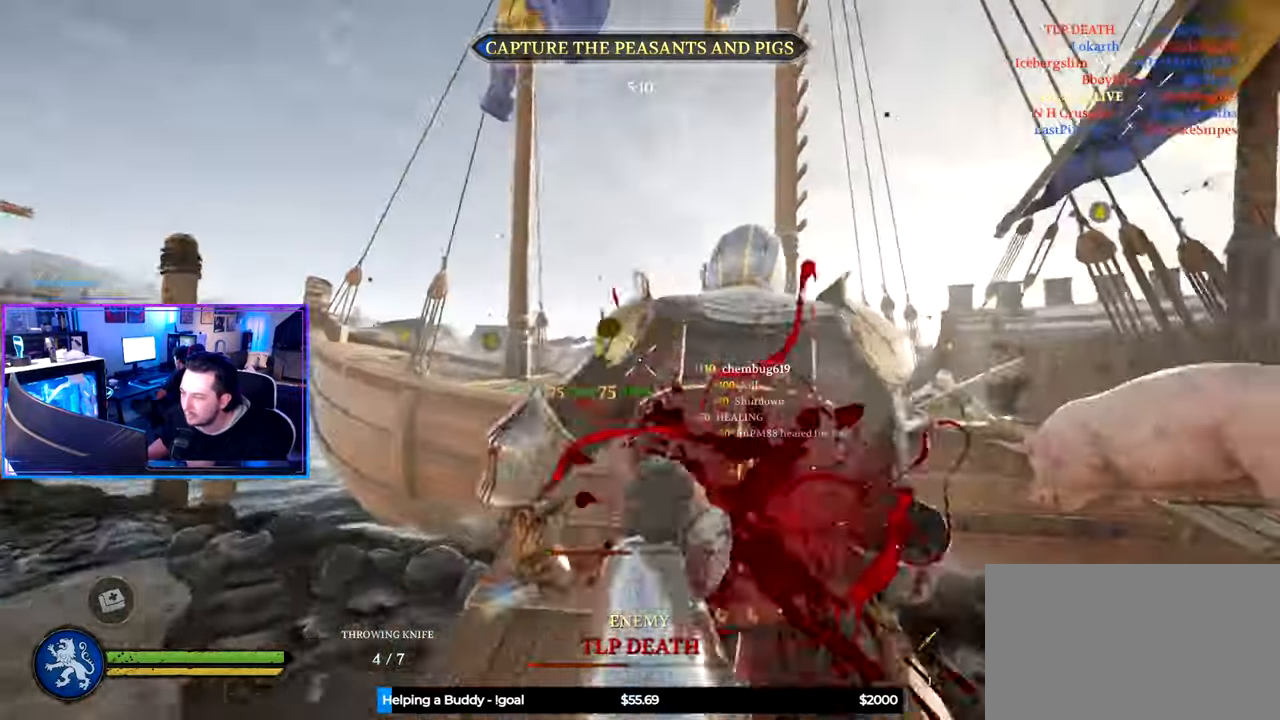
{"keys": ["a", "shift", "w"], "mouse": [], "mouse_move": "right", "events": [[66, "mouse_wheel", "down"], [66, "w", "down"], [116, "shift", "down"], [166, "mouse_wheel", "up"]]}
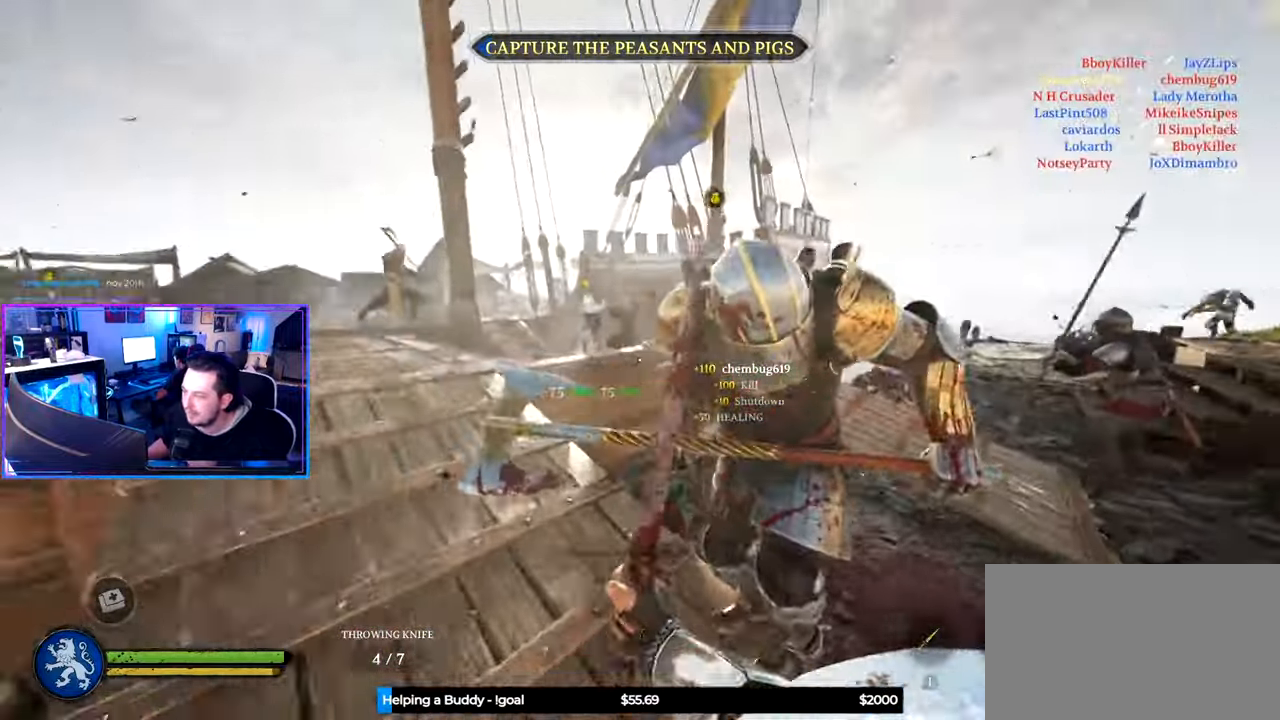
{"keys": ["d"], "mouse": [], "mouse_move": "right", "events": [[316, "mouse_wheel", "down"], [416, "mouse_wheel", "up"], [466, "d", "down"], [500, "a", "up"], [500, "shift", "up"], [500, "w", "up"]]}
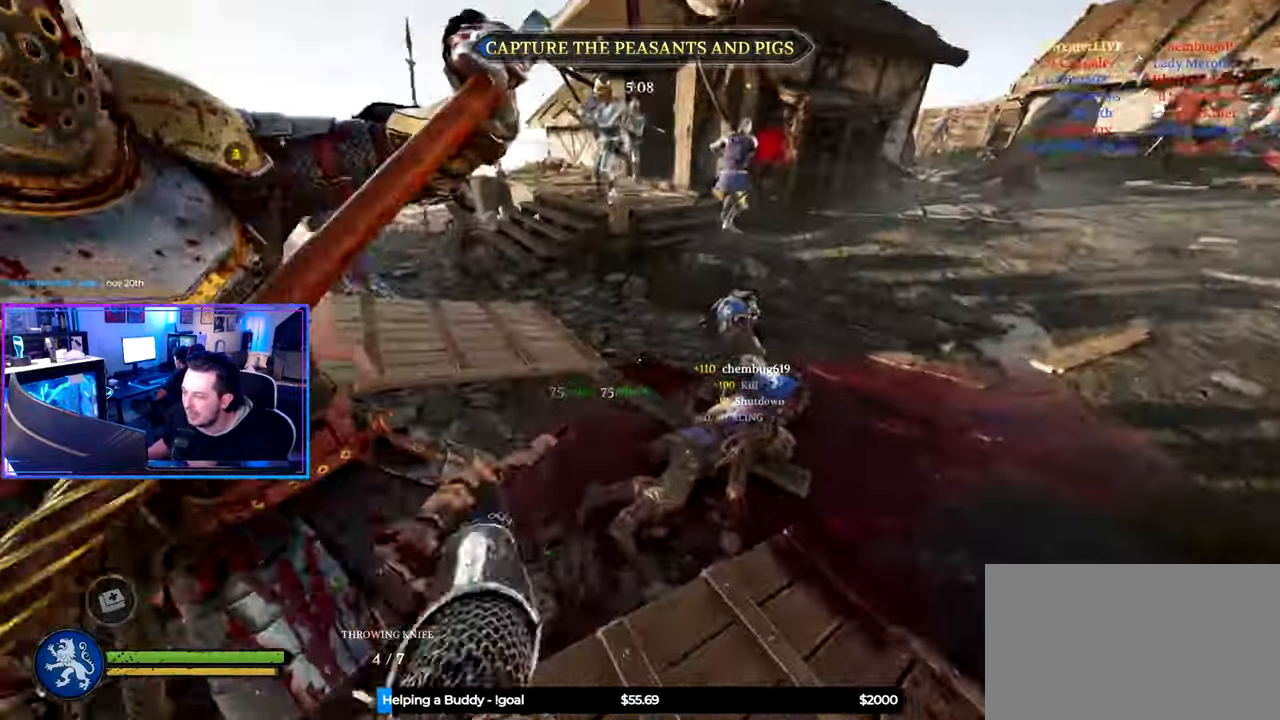
{"keys": ["a", "s"], "mouse": [], "mouse_move": "still", "events": [[100, "mouse_wheel", "down"], [200, "mouse_wheel", "up"], [200, "s", "down"], [283, "a", "down"], [283, "d", "up"]]}